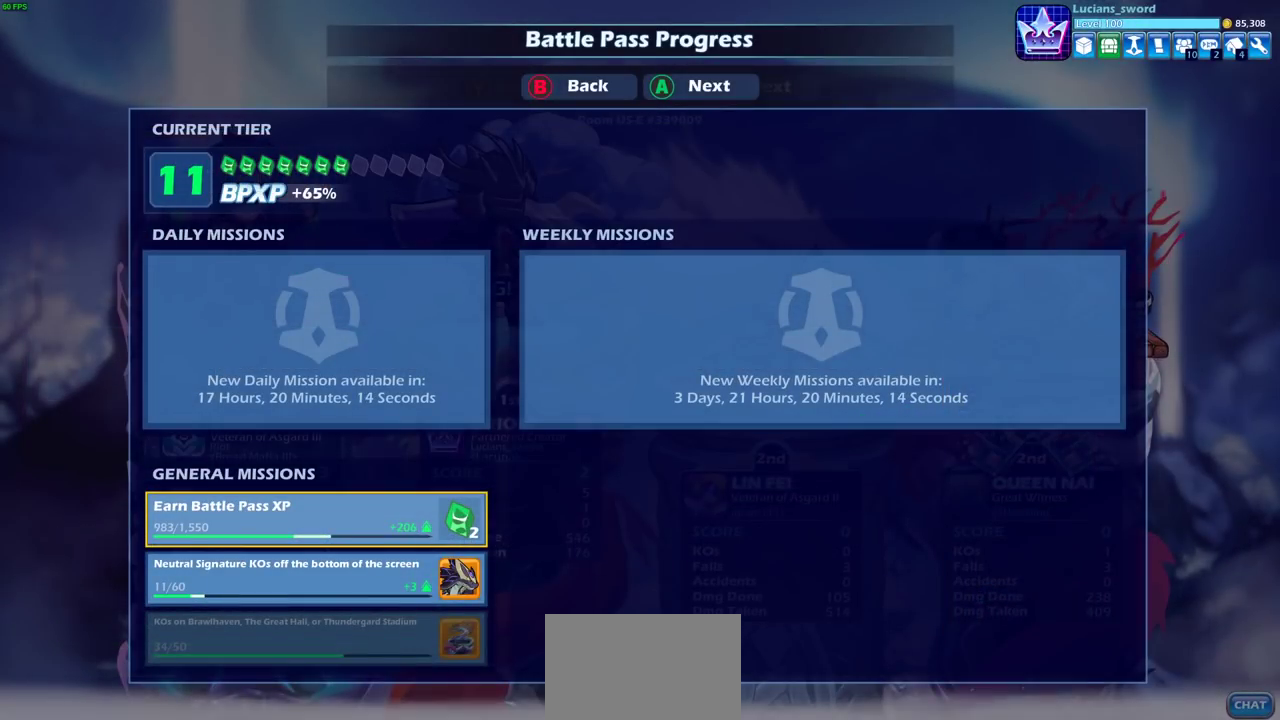
Gameplay with a controller (PlayStation layout); each line is a JSON object with the inputs held at the frame after it (dt_ms = milliseconds from this image to that frame). "events" lists button and stick changes between this image and that frame as [ms after this image, input, new state], when the widget could be followed in between.
{"dt_ms": 700, "buttons": [], "left_stick": "center", "right_stick": "center"}
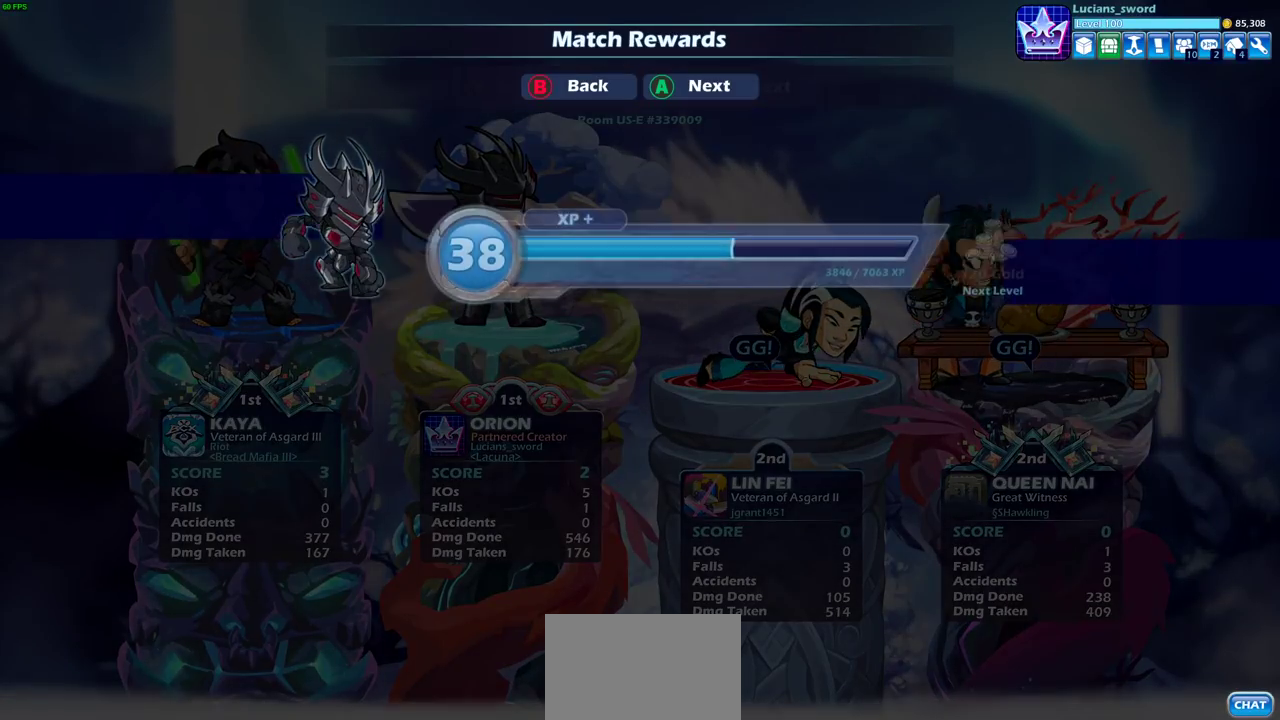
{"dt_ms": 300, "buttons": [], "left_stick": "center", "right_stick": "center", "events": []}
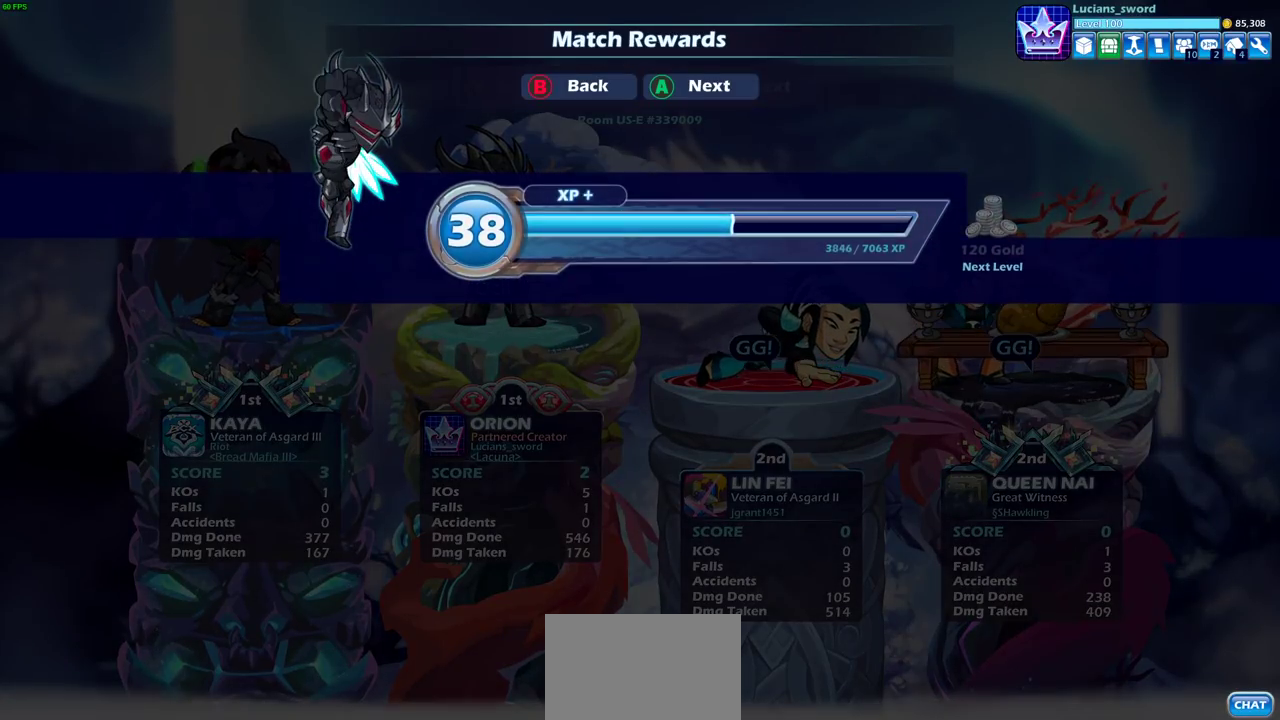
{"dt_ms": 500, "buttons": [], "left_stick": "center", "right_stick": "center", "events": [[50, "CROSS", "down"], [250, "CROSS", "up"]]}
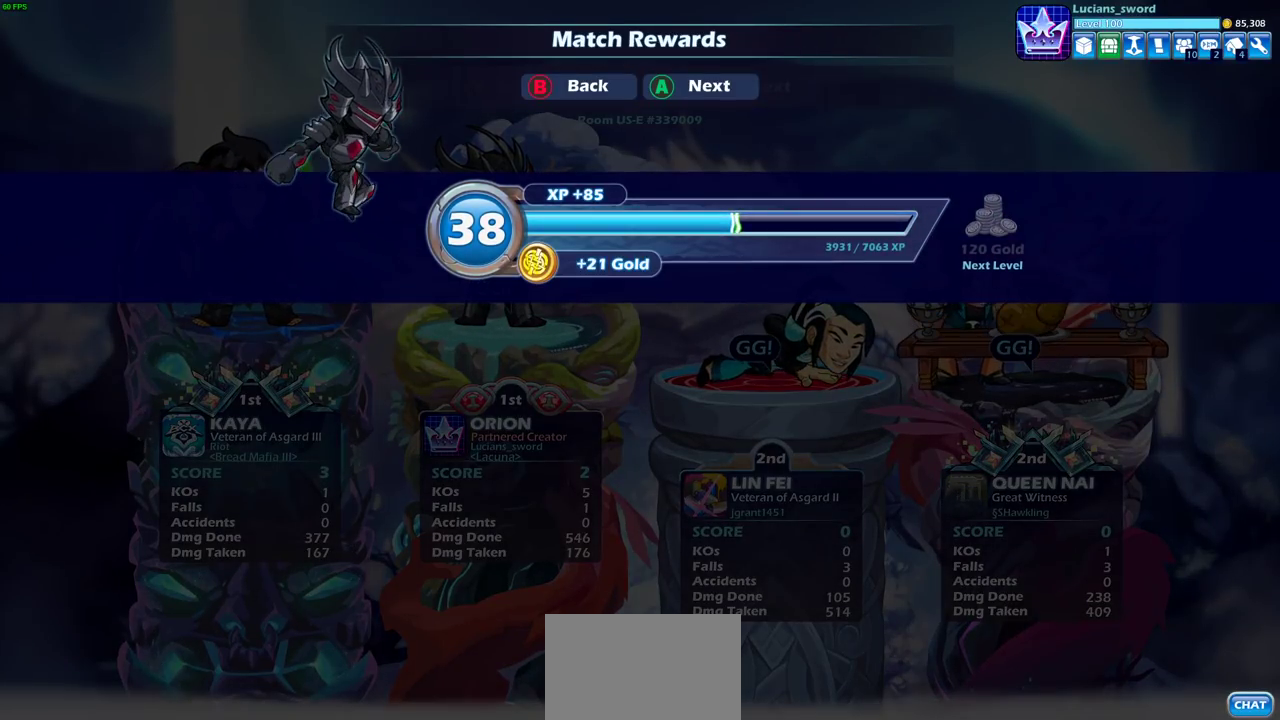
{"dt_ms": 500, "buttons": ["CROSS"], "left_stick": "center", "right_stick": "center", "events": [[500, "CROSS", "down"]]}
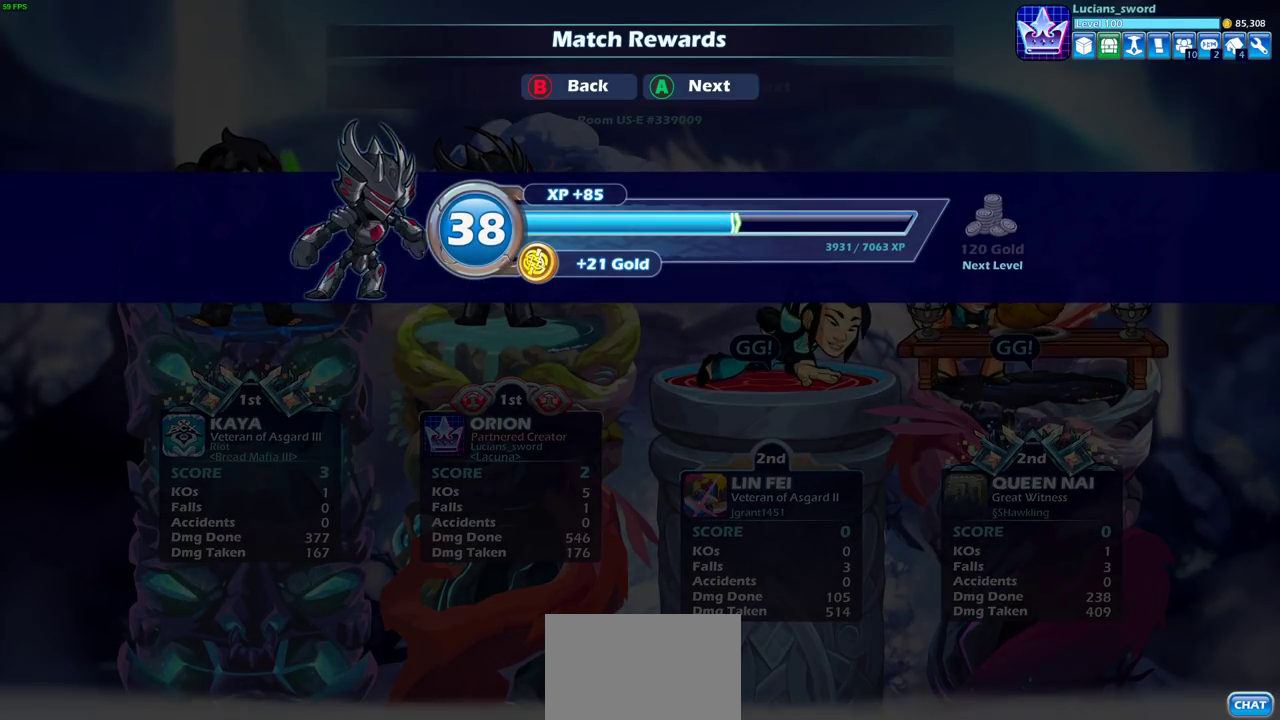
{"dt_ms": 500, "buttons": [], "left_stick": "center", "right_stick": "center", "events": [[100, "CROSS", "up"]]}
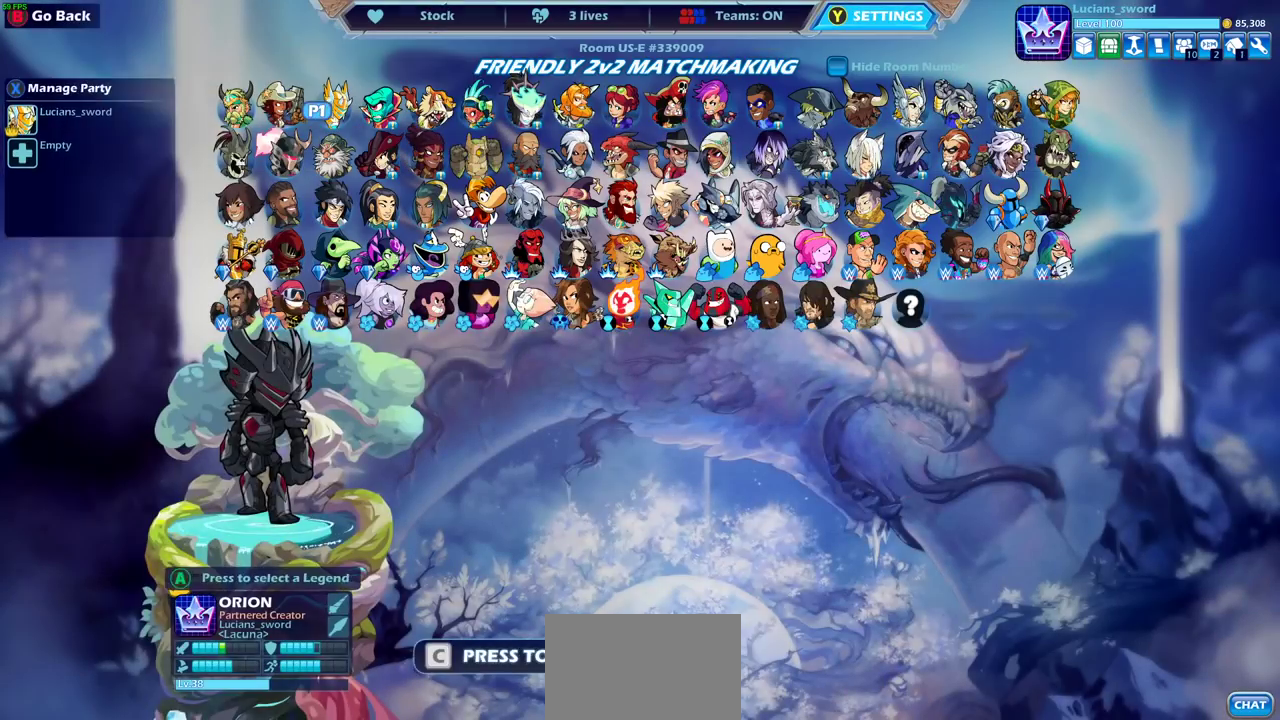
{"dt_ms": 500, "buttons": [], "left_stick": "center", "right_stick": "center", "events": []}
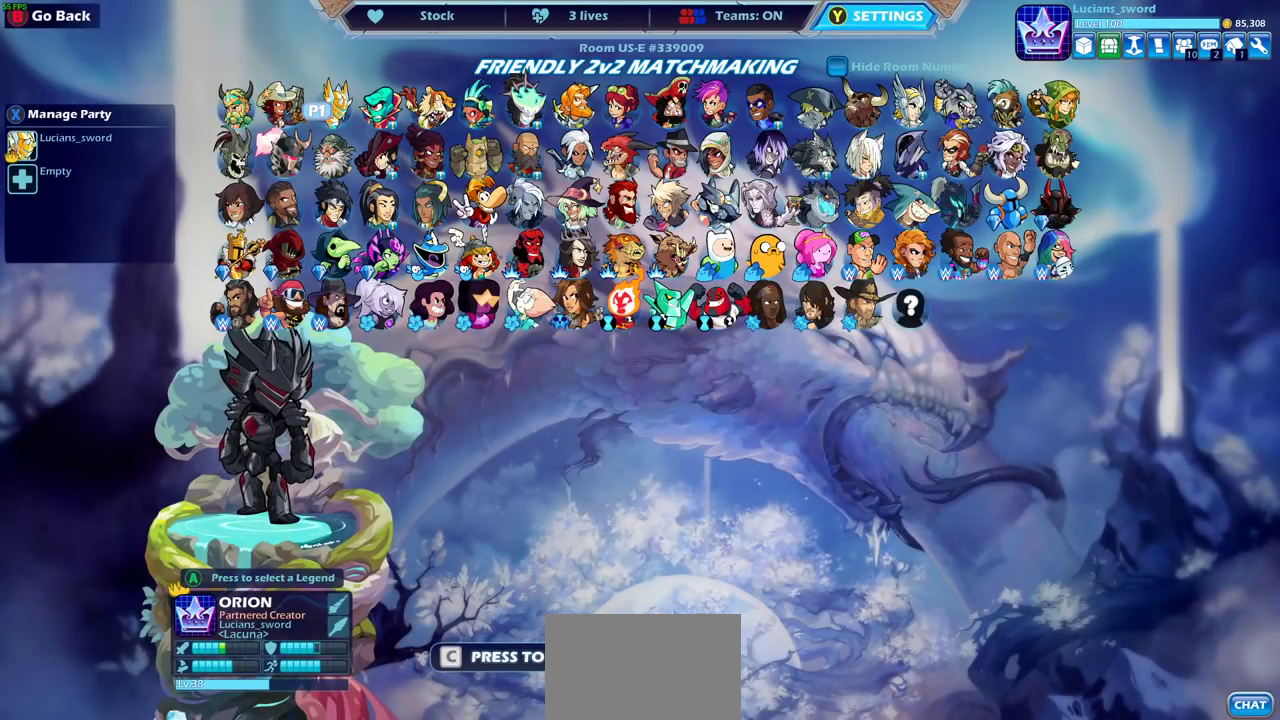
{"dt_ms": 500, "buttons": [], "left_stick": "center", "right_stick": "center", "events": []}
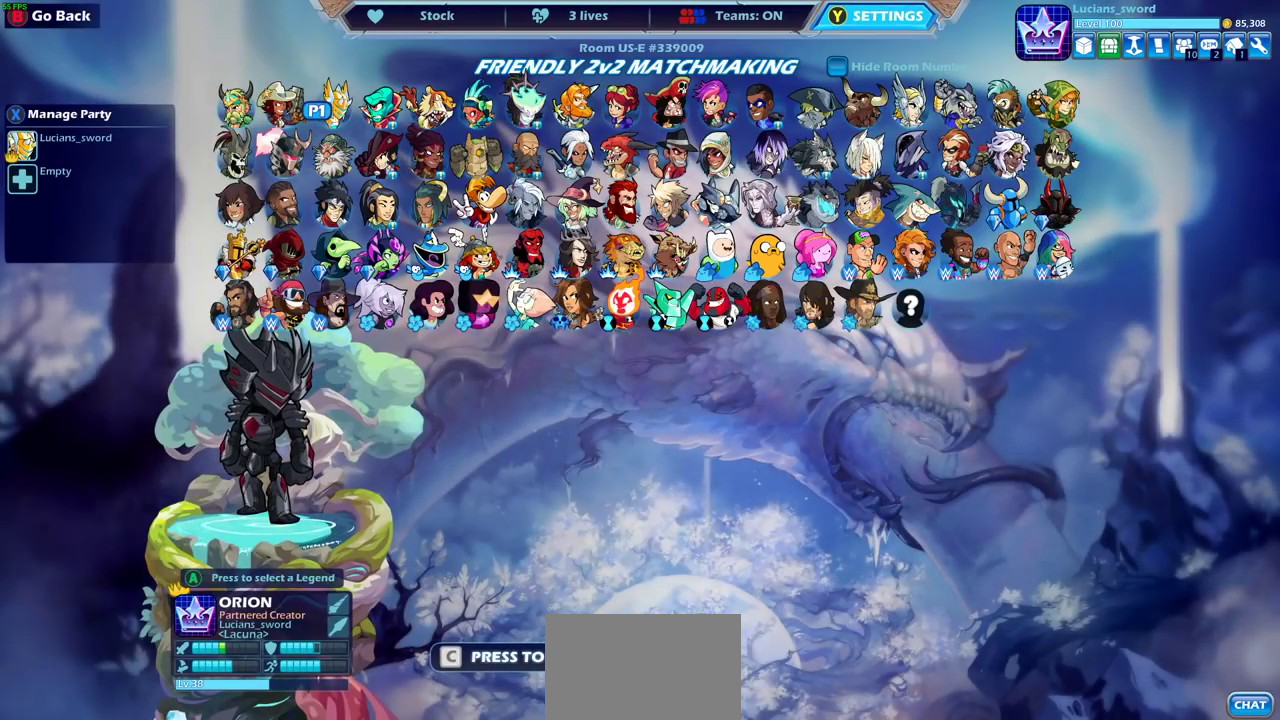
{"dt_ms": 500, "buttons": [], "left_stick": "center", "right_stick": "center", "events": []}
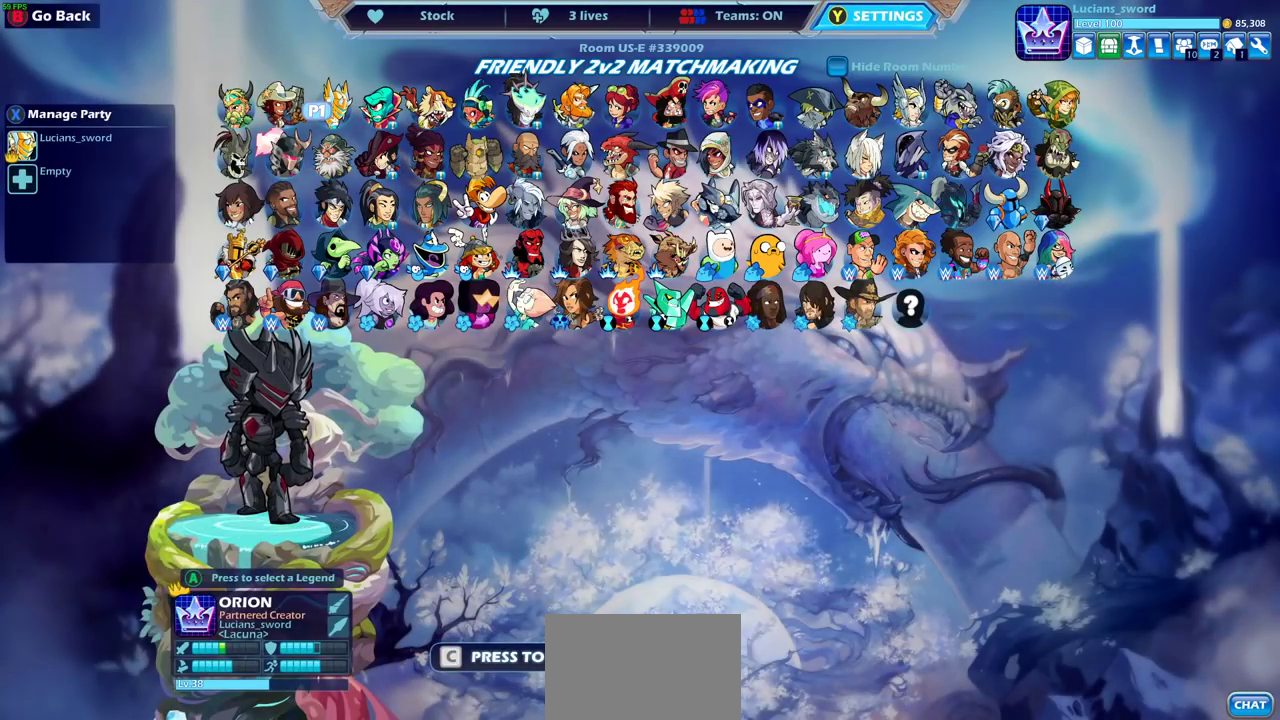
{"dt_ms": 500, "buttons": [], "left_stick": "center", "right_stick": "center", "events": [[17, "CROSS", "down"], [117, "CROSS", "up"]]}
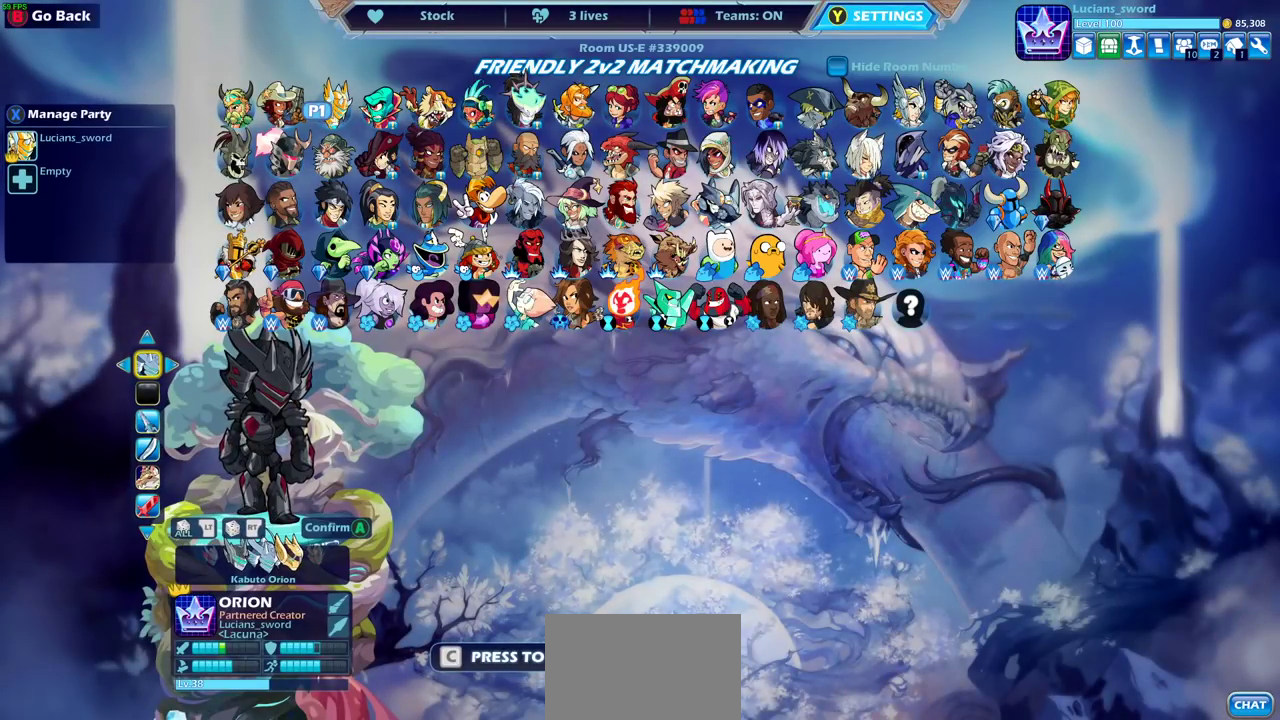
{"dt_ms": 500, "buttons": [], "left_stick": "center", "right_stick": "center", "events": [[83, "CROSS", "down"], [200, "CROSS", "up"]]}
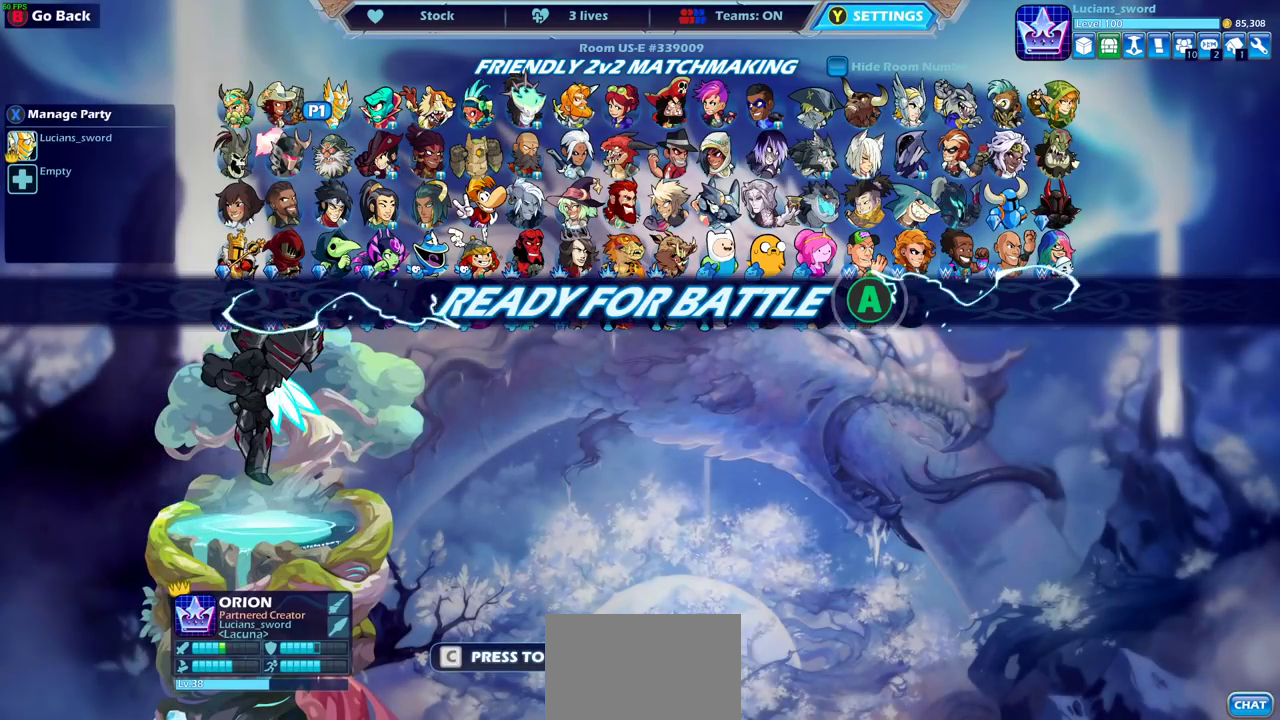
{"dt_ms": 300, "buttons": [], "left_stick": "center", "right_stick": "center", "events": [[183, "CIRCLE", "down"], [283, "CIRCLE", "up"]]}
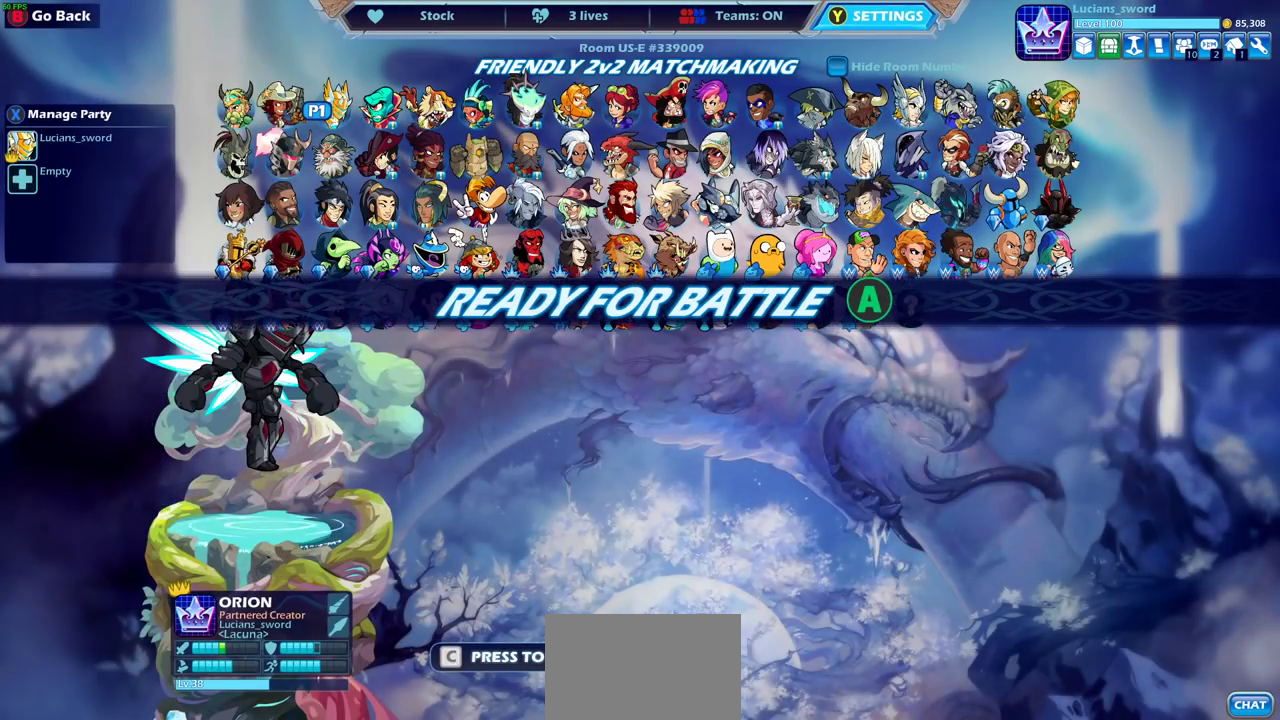
{"dt_ms": 700, "buttons": [], "left_stick": "center", "right_stick": "center", "events": [[583, "DPAD_RIGHT", "down"], [700, "DPAD_RIGHT", "up"]]}
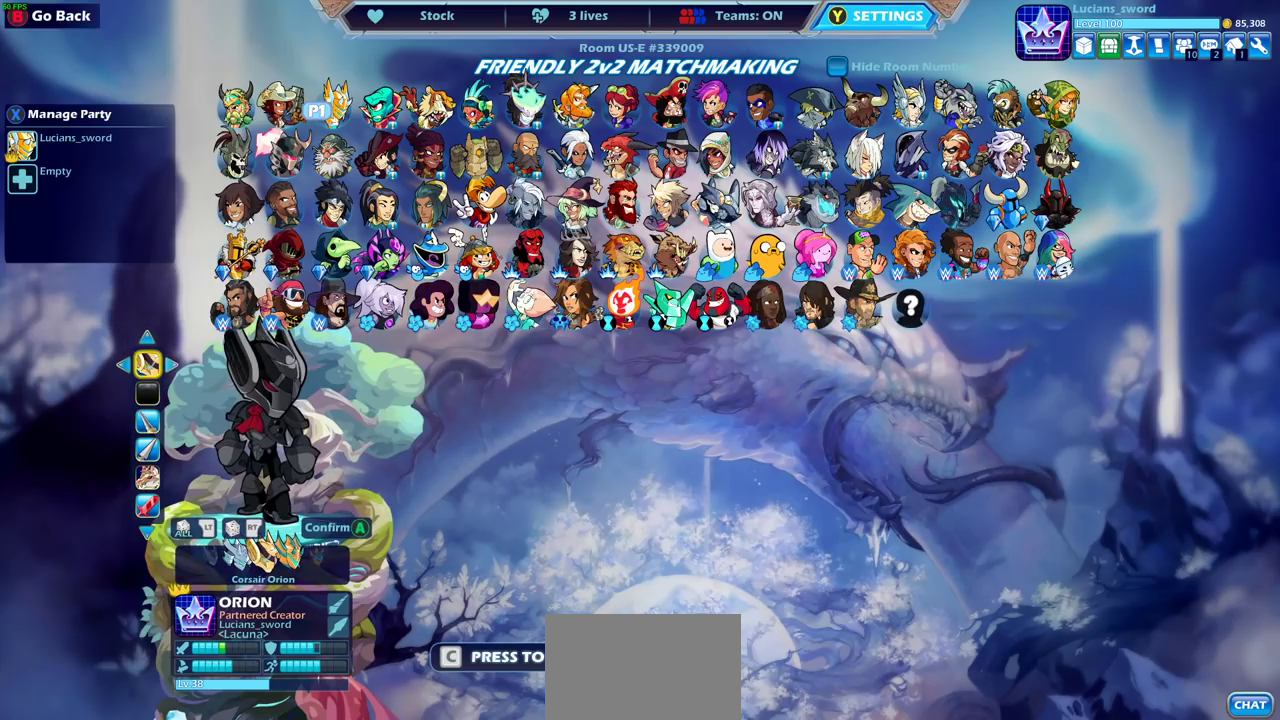
{"dt_ms": 500, "buttons": [], "left_stick": "center", "right_stick": "center", "events": []}
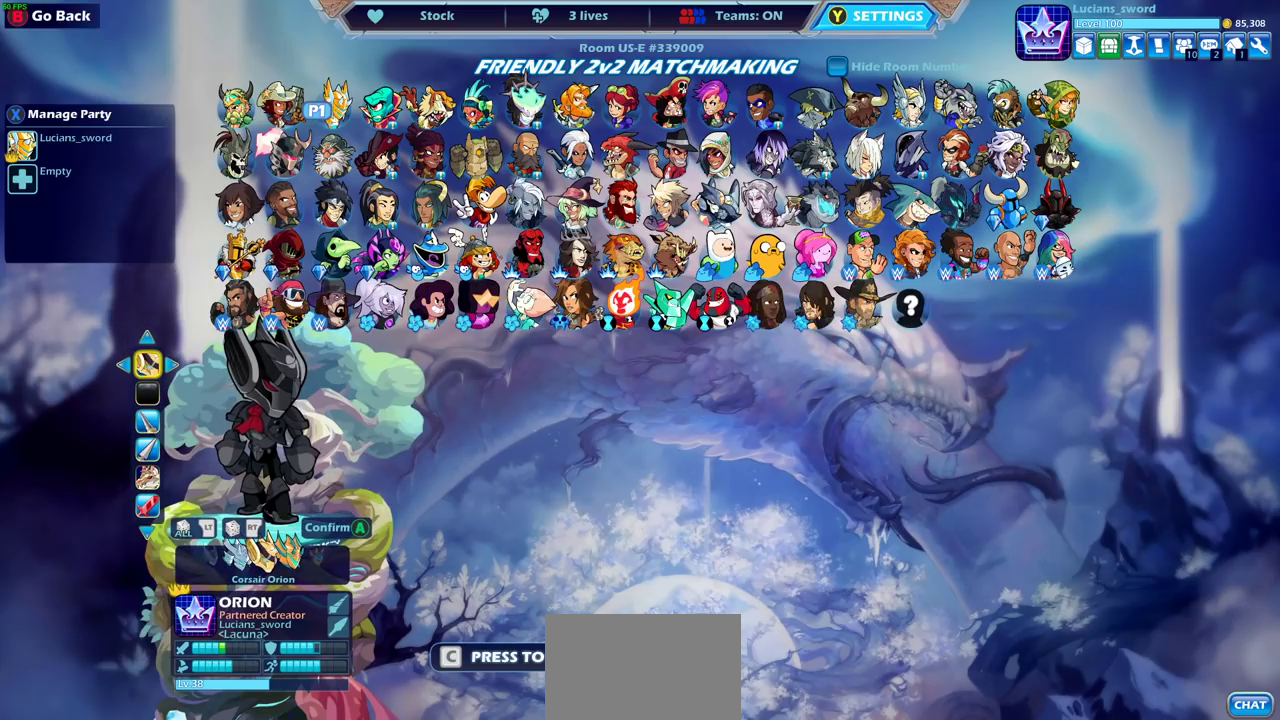
{"dt_ms": 500, "buttons": [], "left_stick": "center", "right_stick": "center", "events": [[350, "DPAD_DOWN", "down"], [467, "DPAD_DOWN", "up"]]}
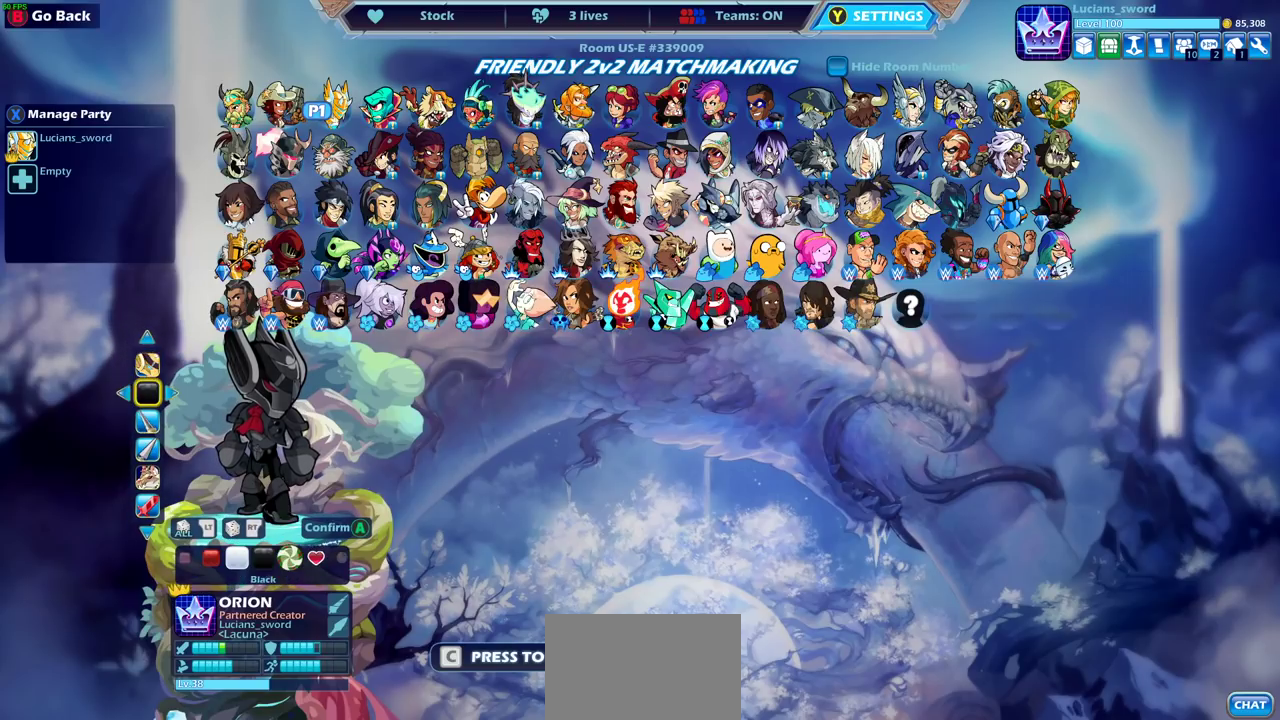
{"dt_ms": 400, "buttons": [], "left_stick": "center", "right_stick": "center", "events": [[50, "DPAD_RIGHT", "down"], [183, "DPAD_RIGHT", "up"], [250, "DPAD_RIGHT", "down"], [333, "DPAD_RIGHT", "up"]]}
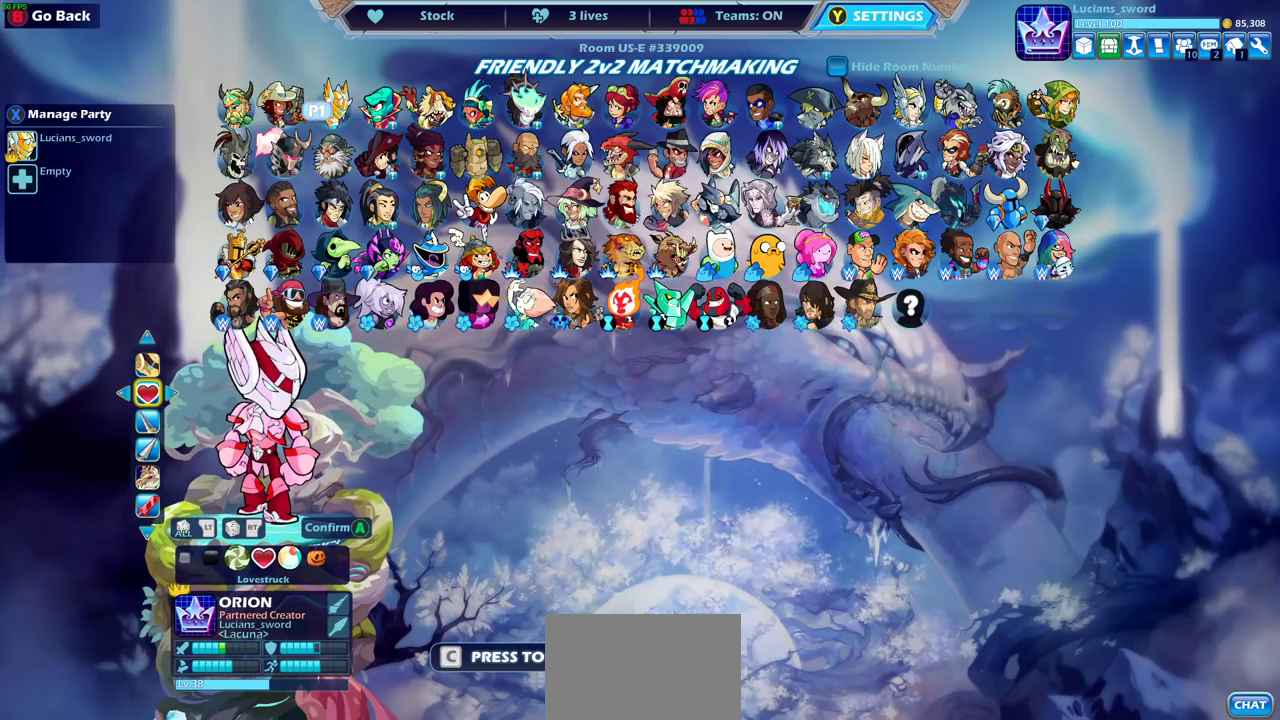
{"dt_ms": 600, "buttons": ["DPAD_RIGHT"], "left_stick": "center", "right_stick": "center", "events": [[417, "DPAD_RIGHT", "down"], [500, "DPAD_RIGHT", "up"], [583, "DPAD_RIGHT", "down"]]}
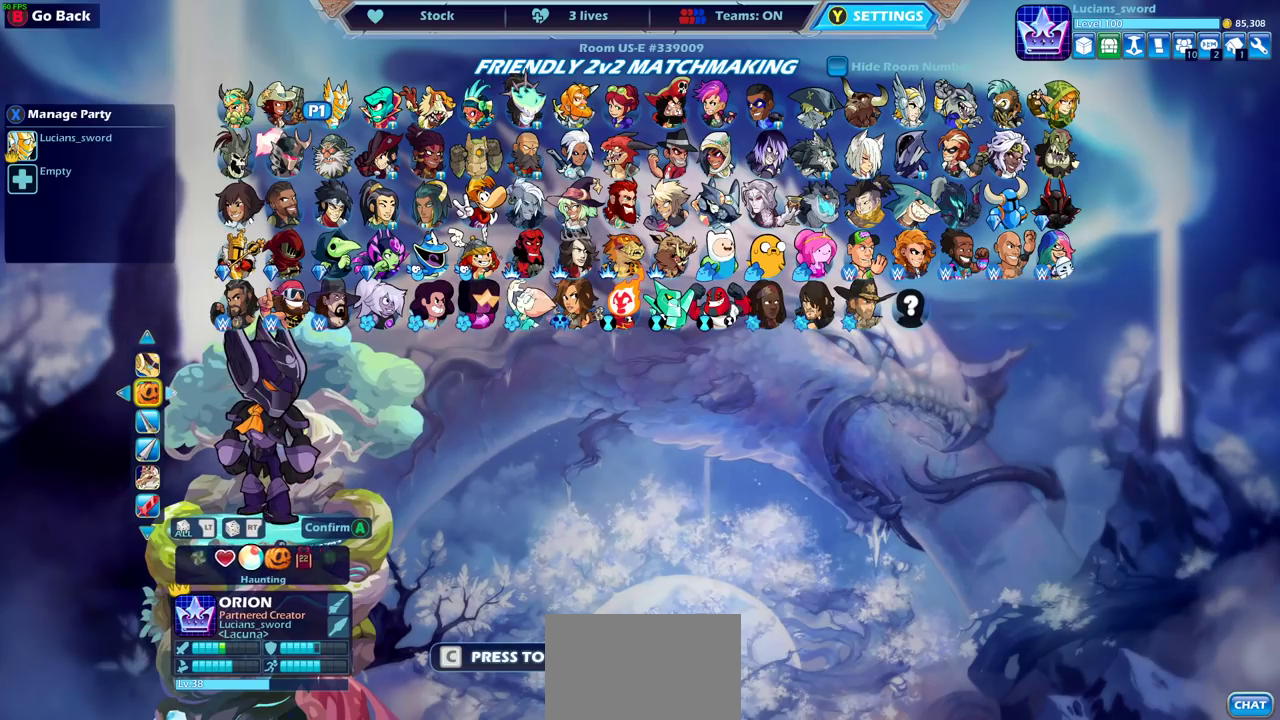
{"dt_ms": 500, "buttons": [], "left_stick": "center", "right_stick": "center", "events": [[67, "DPAD_RIGHT", "up"], [133, "DPAD_RIGHT", "down"], [217, "DPAD_RIGHT", "up"], [300, "DPAD_RIGHT", "down"], [367, "DPAD_RIGHT", "up"]]}